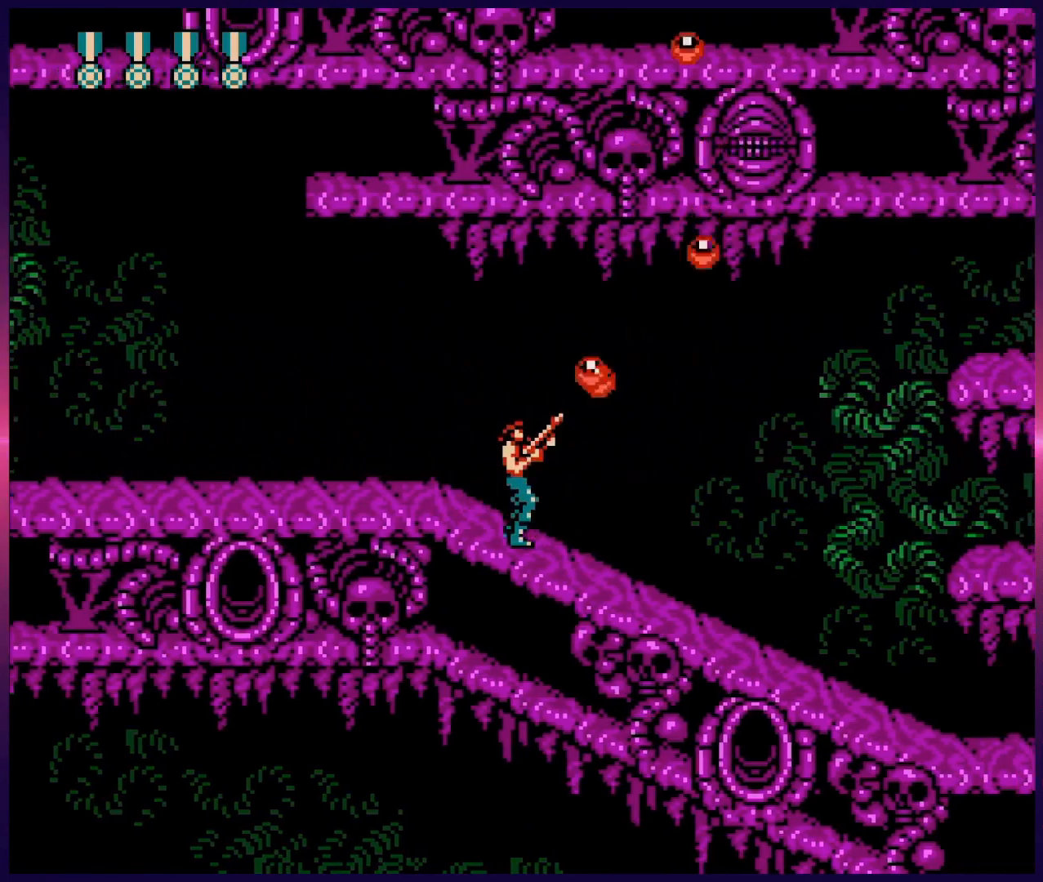
Gameplay with a controller (Nintendo layout); each line is a JSON object with the inputs held at the frame after it. "events" lists button and stick changes between this image and that frame as [ms after this image, input, new state], when the widget could be followed in between. Not read: L3 R3.
{"buttons": ["B", "DPAD_RIGHT"], "events": [[50, "B", "down"], [100, "B", "up"], [117, "DPAD_RIGHT", "up"], [133, "B", "down"], [133, "DPAD_RIGHT", "down"], [183, "B", "up"], [233, "B", "down"], [300, "B", "up"], [383, "DPAD_UP", "up"], [467, "B", "down"]]}
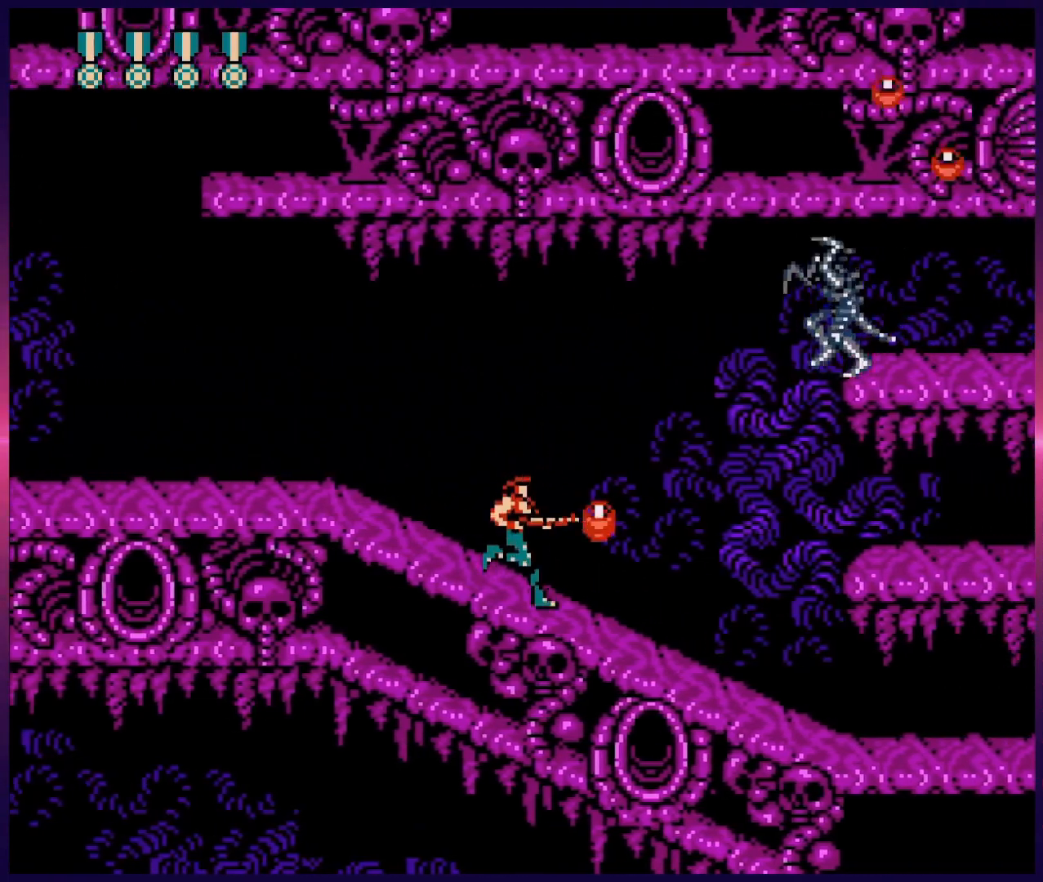
{"buttons": ["DPAD_LEFT"], "events": [[50, "B", "up"], [117, "DPAD_RIGHT", "up"], [117, "DPAD_UP", "down"], [183, "DPAD_RIGHT", "down"], [233, "B", "down"], [300, "B", "up"], [350, "DPAD_LEFT", "down"], [350, "DPAD_RIGHT", "up"], [350, "DPAD_UP", "up"]]}
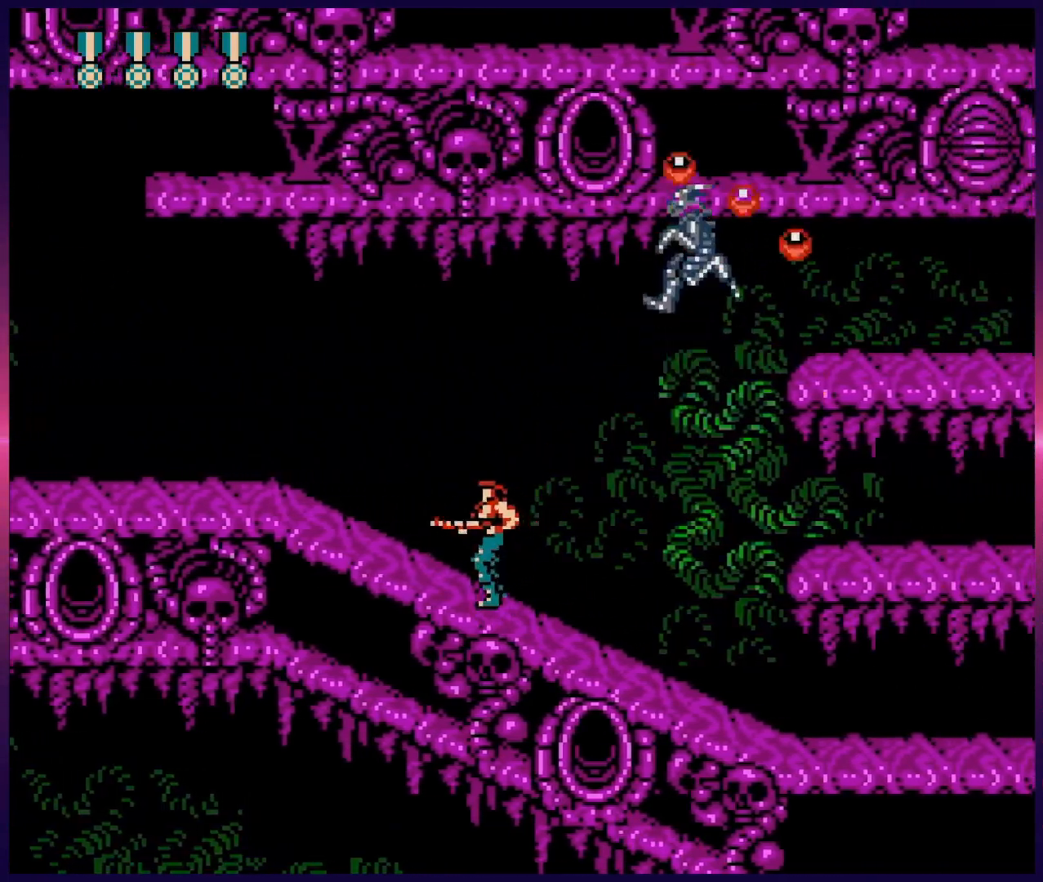
{"buttons": ["DPAD_UP", "DPAD_RIGHT"], "events": [[50, "DPAD_LEFT", "up"], [100, "DPAD_RIGHT", "down"], [150, "B", "down"], [200, "B", "up"], [250, "DPAD_UP", "down"], [267, "B", "down"], [333, "B", "up"], [383, "B", "down"], [467, "B", "up"]]}
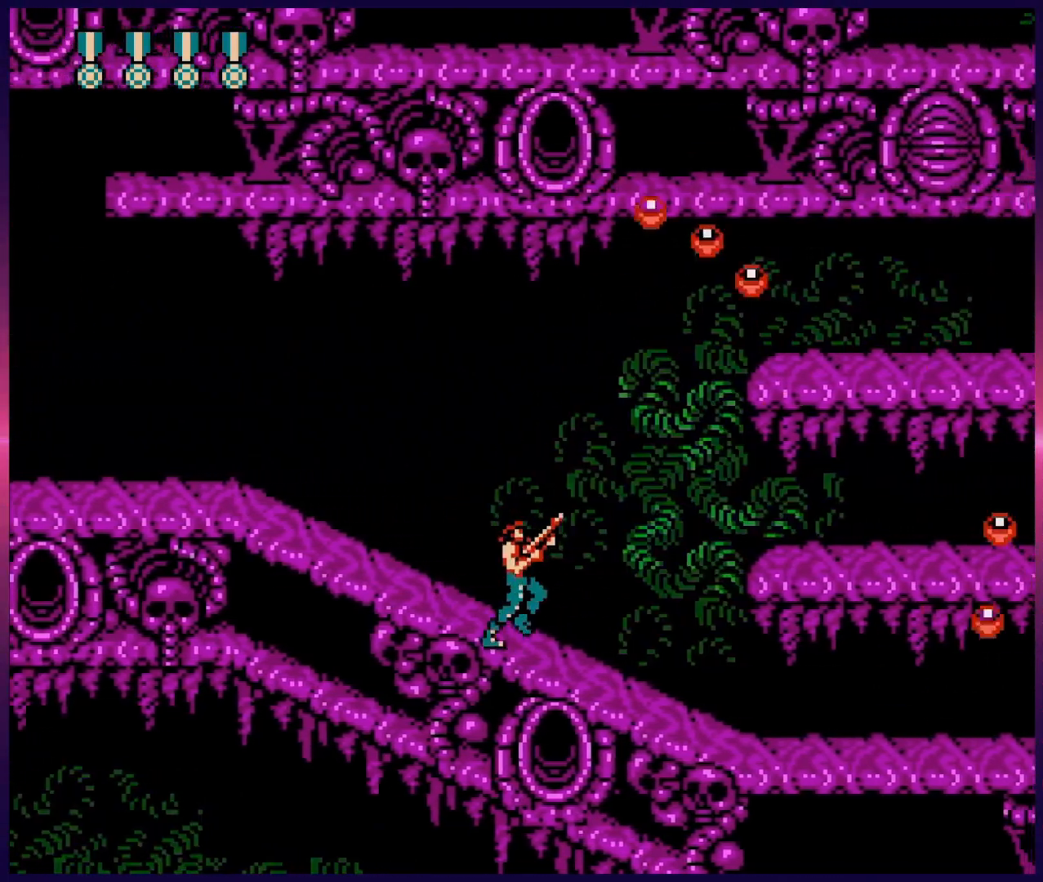
{"buttons": ["DPAD_UP", "DPAD_RIGHT"], "events": [[17, "B", "down"], [83, "B", "up"], [133, "B", "down"], [217, "B", "up"], [250, "B", "down"], [300, "B", "up"], [317, "B", "down"], [383, "A", "down"], [400, "B", "up"], [467, "A", "up"], [467, "B", "down"], [500, "B", "up"]]}
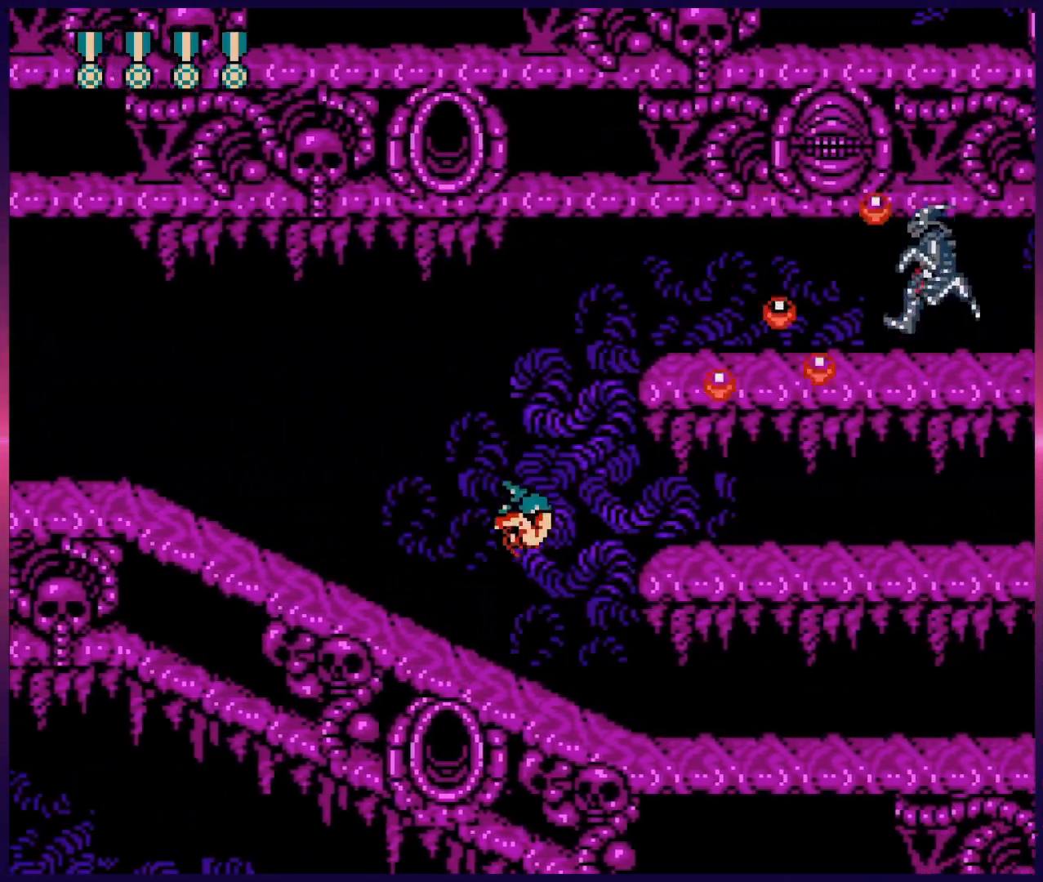
{"buttons": ["B", "DPAD_UP", "DPAD_RIGHT"], "events": [[50, "B", "down"], [100, "B", "up"], [167, "B", "down"], [217, "B", "up"], [283, "B", "down"], [317, "B", "up"], [383, "B", "down"], [450, "B", "up"], [500, "B", "down"]]}
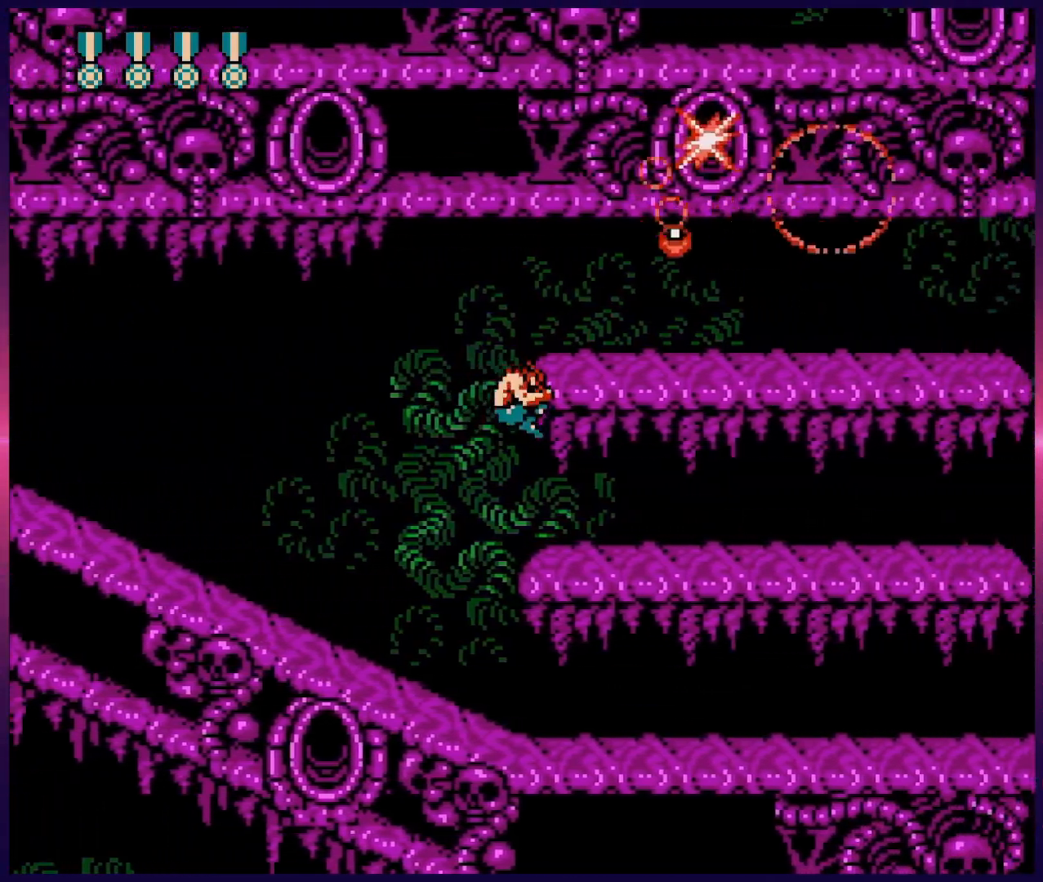
{"buttons": ["DPAD_RIGHT"], "events": [[50, "B", "up"], [117, "B", "down"], [200, "B", "up"], [267, "DPAD_UP", "up"], [383, "B", "down"], [467, "B", "up"]]}
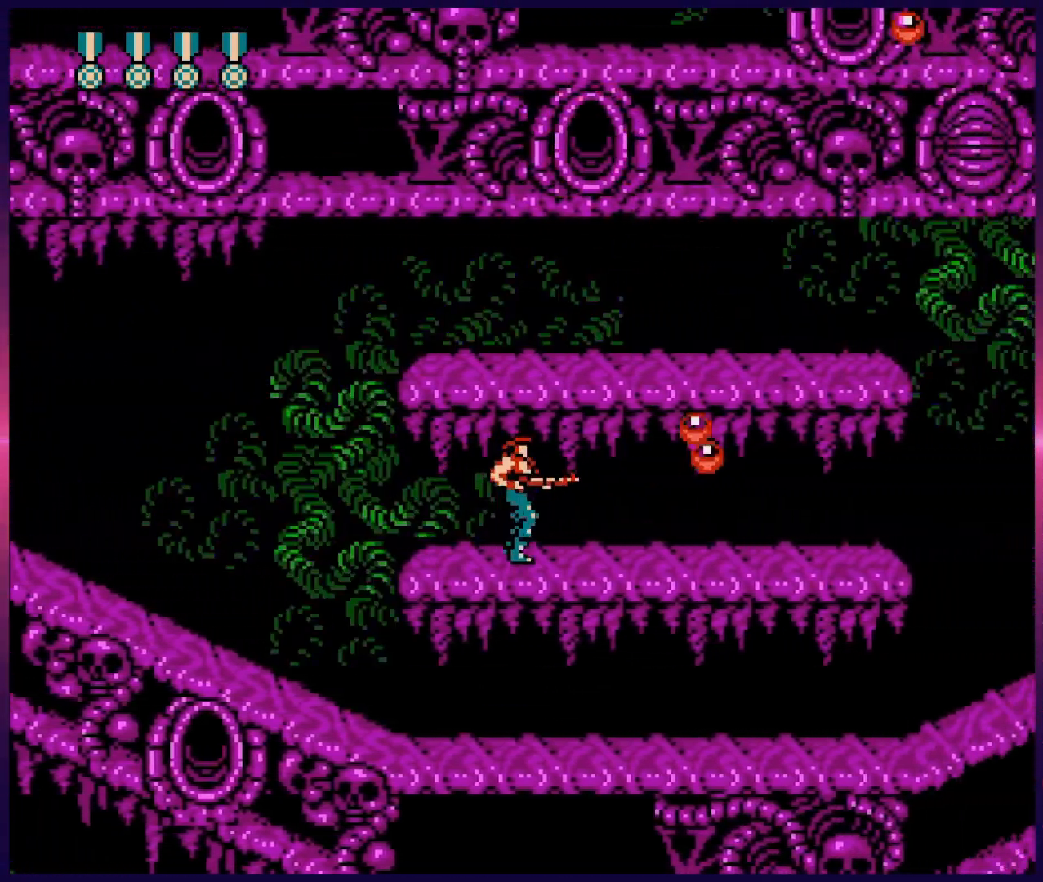
{"buttons": ["DPAD_RIGHT"], "events": [[50, "B", "down"], [117, "B", "up"], [183, "B", "down"], [283, "B", "up"], [300, "DPAD_RIGHT", "up"], [417, "DPAD_RIGHT", "down"]]}
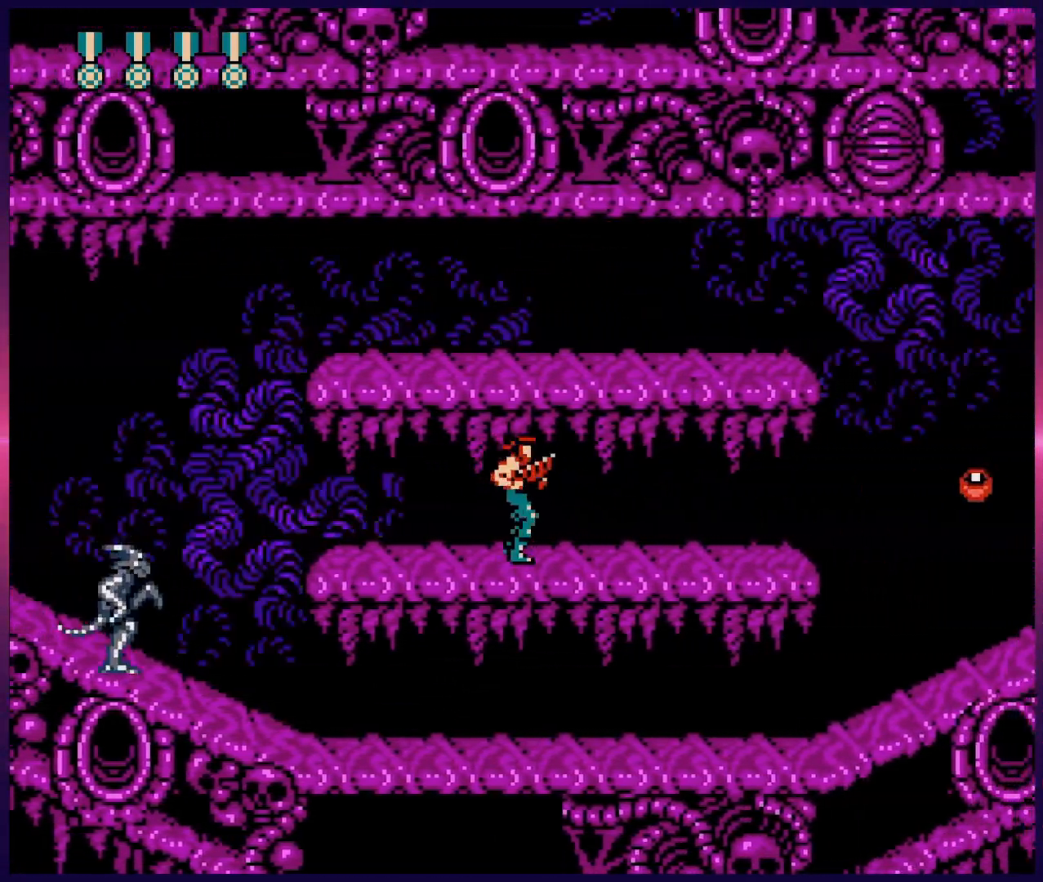
{"buttons": ["B", "DPAD_DOWN"], "events": [[133, "DPAD_DOWN", "down"], [150, "DPAD_RIGHT", "up"], [167, "DPAD_DOWN", "up"], [183, "DPAD_DOWN", "down"], [233, "B", "down"], [233, "DPAD_LEFT", "down"], [333, "B", "up"], [450, "B", "down"], [450, "DPAD_LEFT", "up"]]}
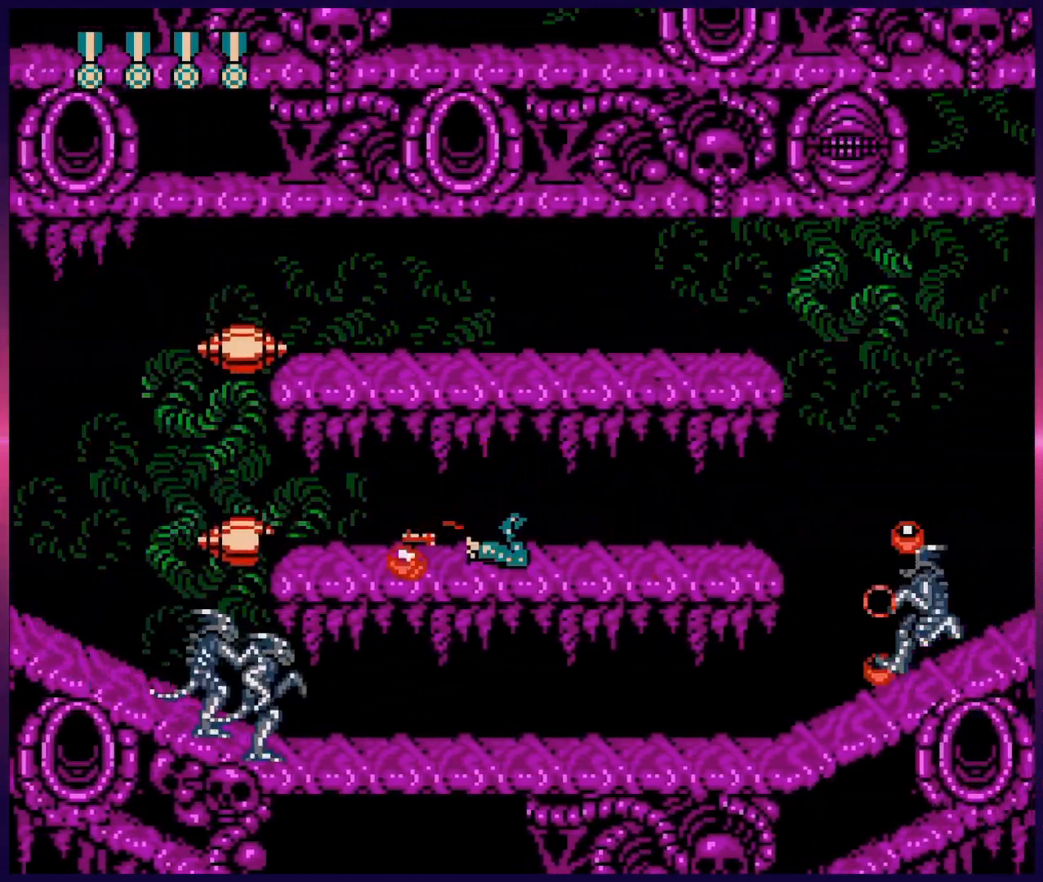
{"buttons": ["DPAD_RIGHT"], "events": [[33, "B", "up"], [100, "DPAD_RIGHT", "down"], [133, "DPAD_DOWN", "up"]]}
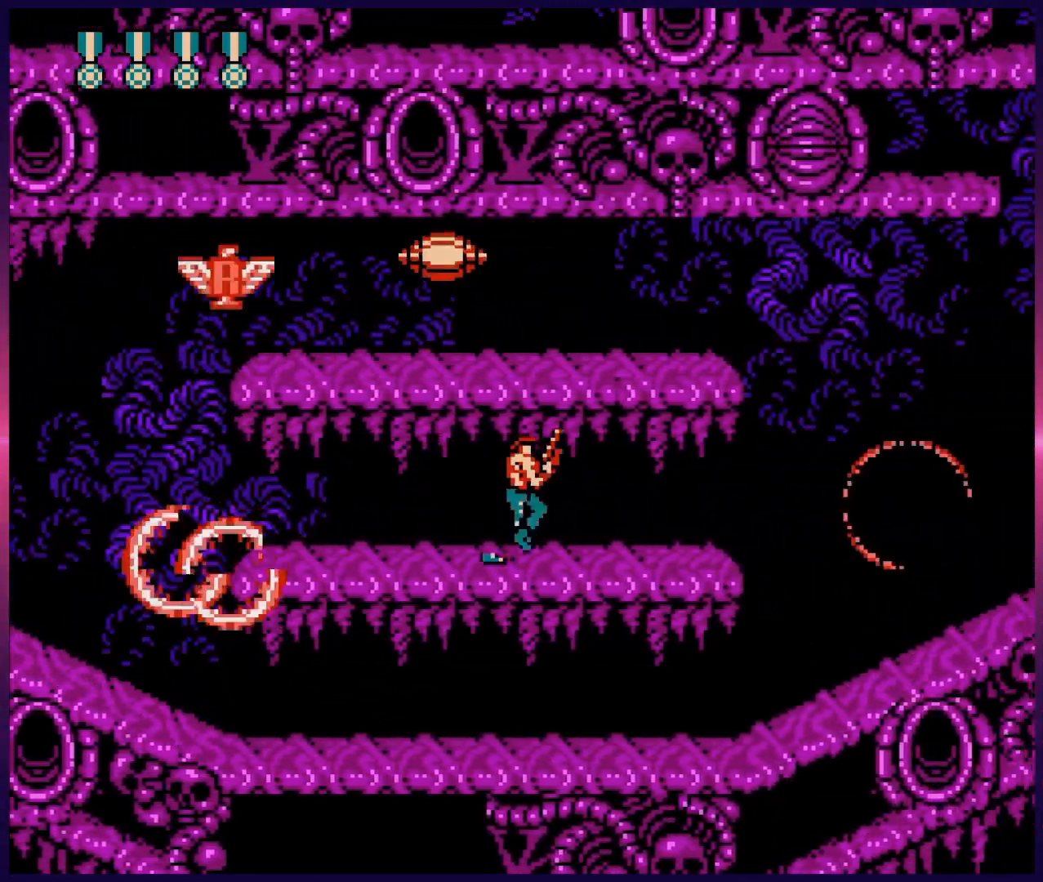
{"buttons": ["DPAD_RIGHT"], "events": []}
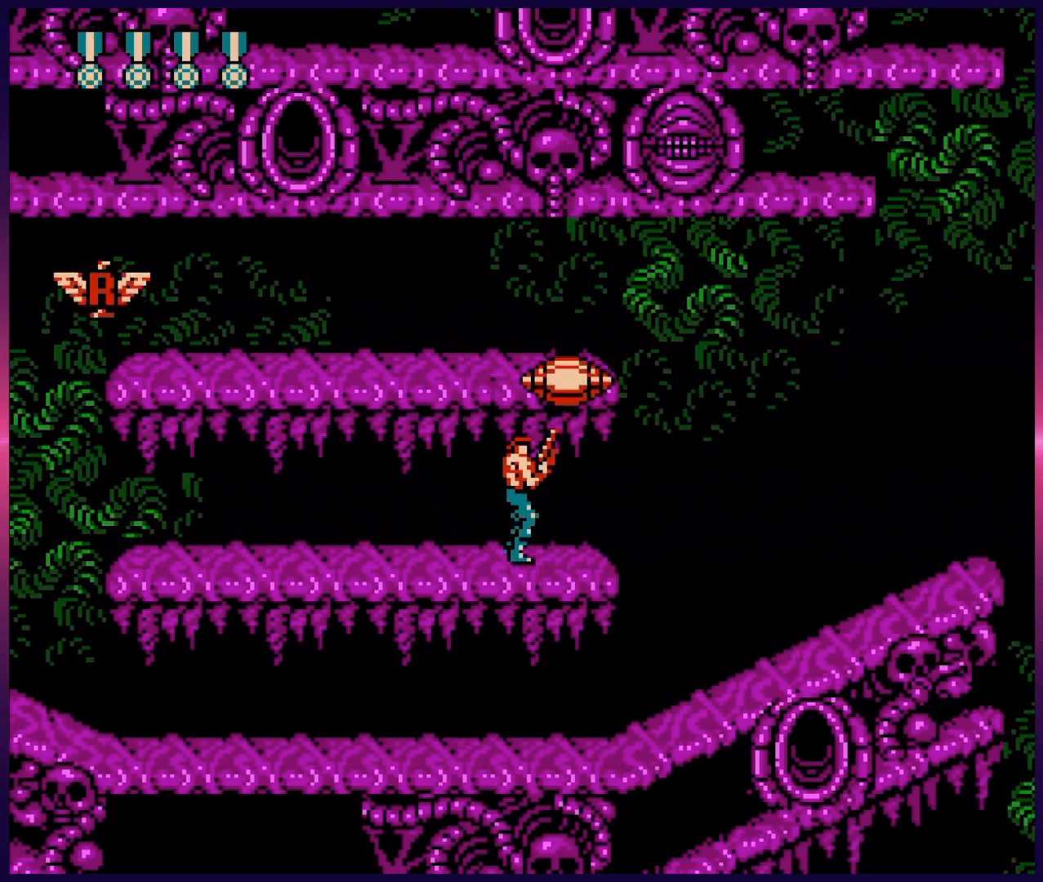
{"buttons": ["DPAD_RIGHT"], "events": []}
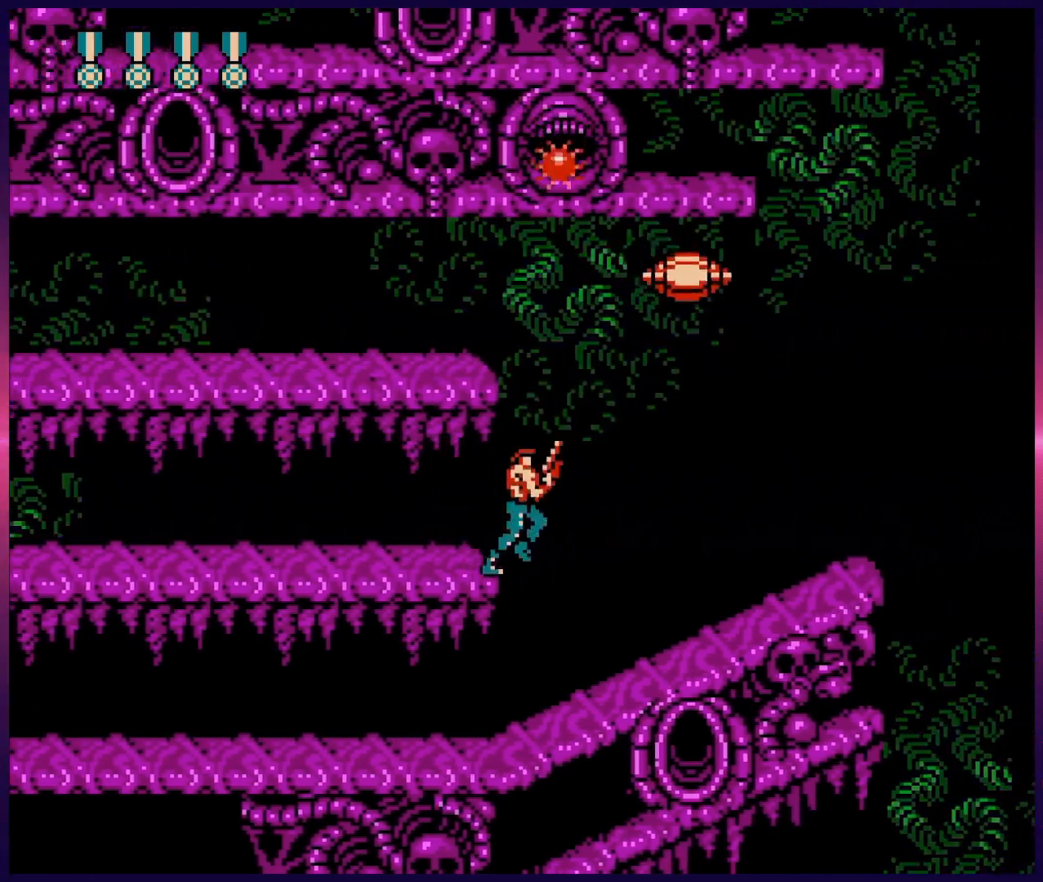
{"buttons": ["B", "DPAD_RIGHT"], "events": [[217, "B", "down"], [283, "B", "up"], [350, "B", "down"], [383, "B", "up"], [483, "B", "down"]]}
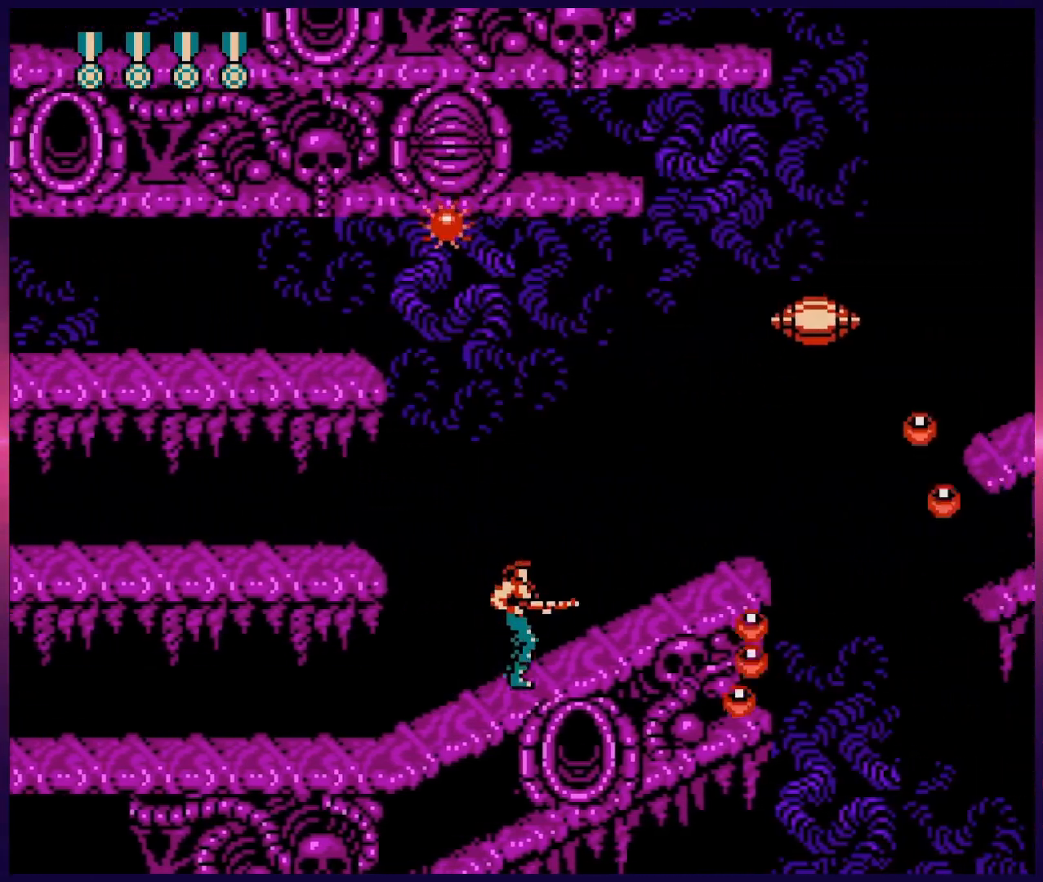
{"buttons": ["DPAD_RIGHT"], "events": [[17, "B", "up"], [100, "B", "down"], [133, "B", "up"], [233, "B", "down"], [283, "B", "up"], [350, "B", "down"], [417, "B", "up"]]}
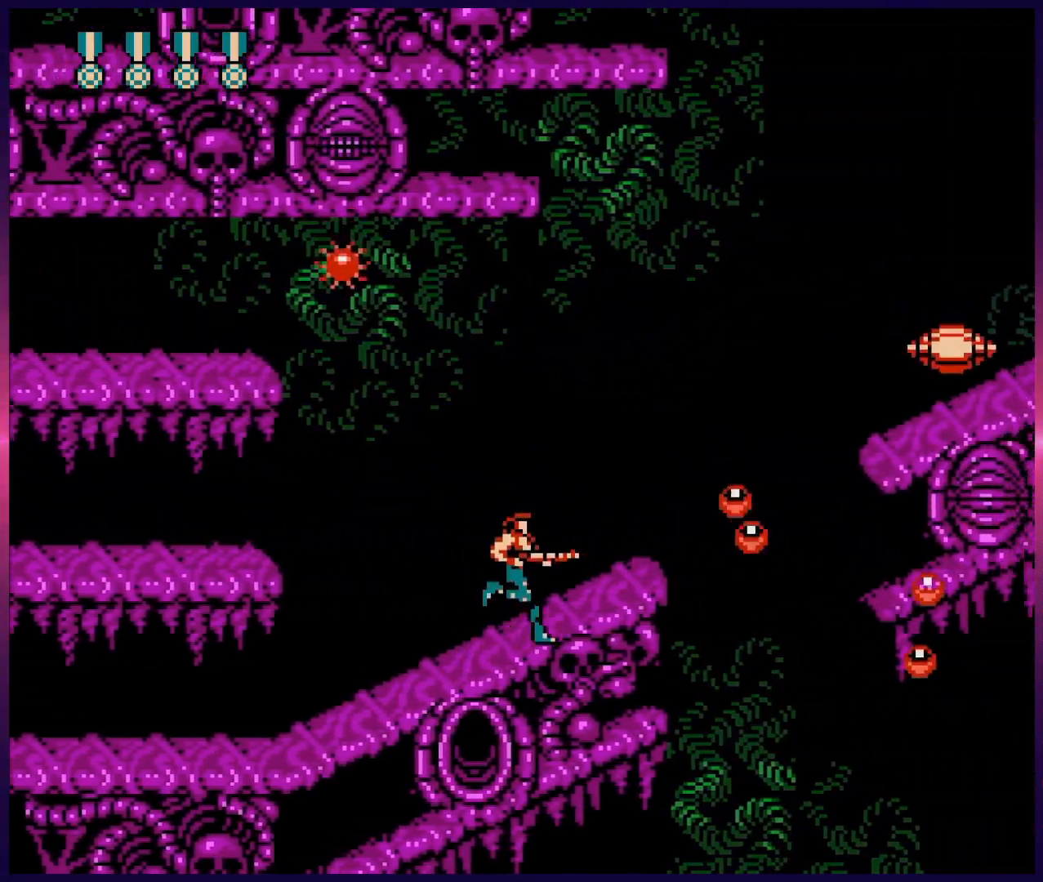
{"buttons": ["B", "DPAD_UP", "DPAD_LEFT"], "events": [[33, "B", "down"], [100, "B", "up"], [267, "B", "down"], [283, "DPAD_RIGHT", "up"], [317, "B", "up"], [350, "DPAD_LEFT", "down"], [400, "DPAD_UP", "down"], [500, "B", "down"]]}
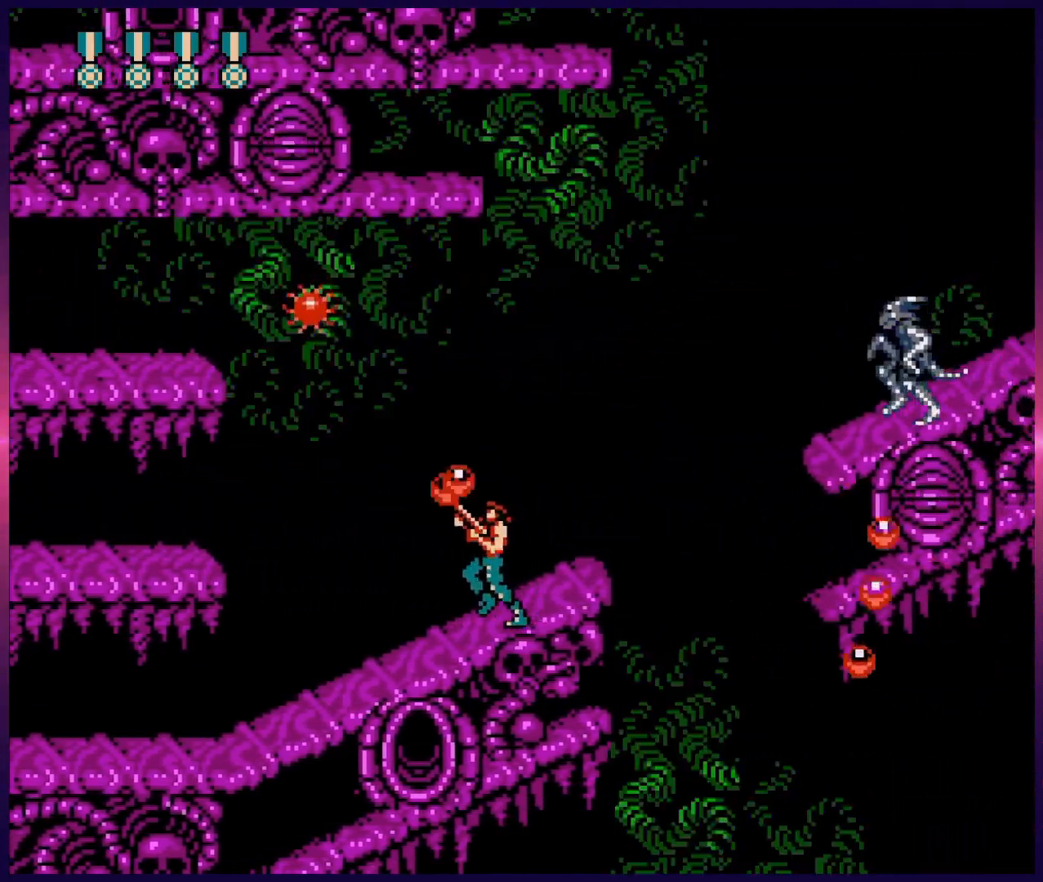
{"buttons": ["DPAD_UP", "DPAD_LEFT"], "events": [[100, "B", "up"], [217, "DPAD_LEFT", "up"], [217, "DPAD_RIGHT", "down"], [217, "DPAD_UP", "up"], [300, "B", "down"], [300, "DPAD_UP", "down"], [383, "B", "up"], [383, "DPAD_LEFT", "down"], [383, "DPAD_RIGHT", "up"]]}
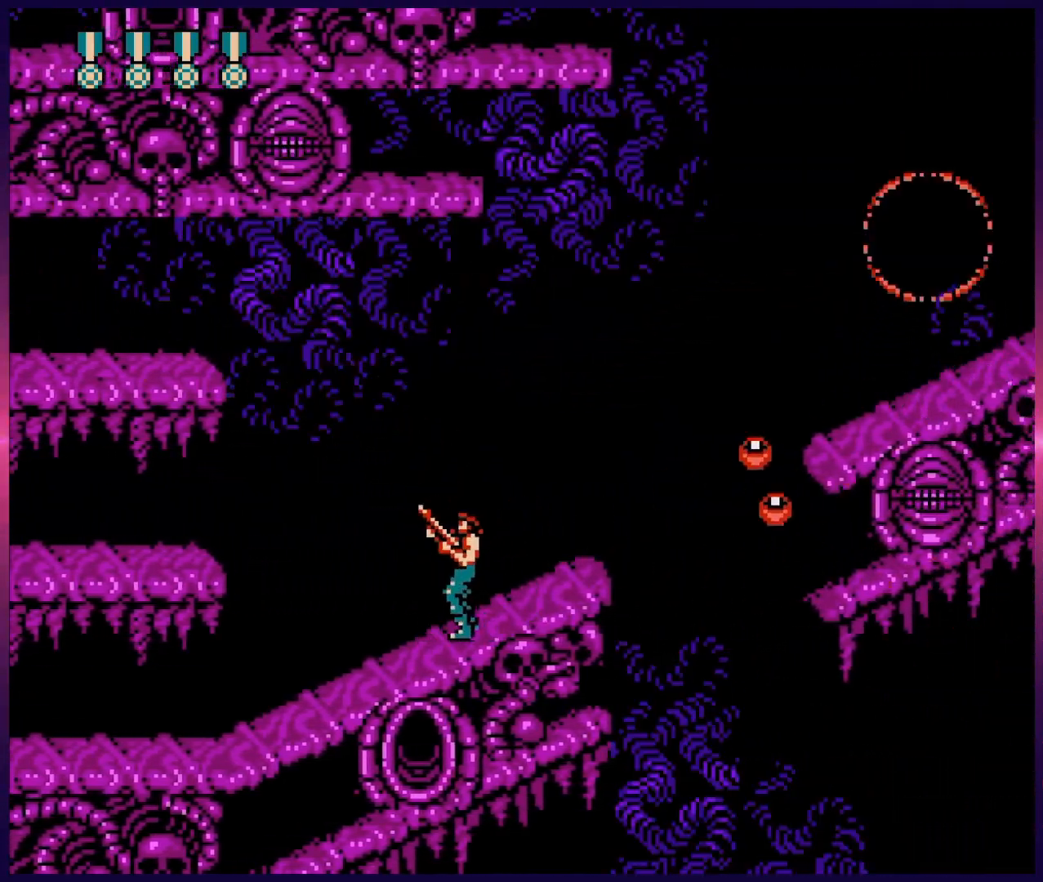
{"buttons": ["B", "DPAD_LEFT"], "events": [[83, "DPAD_UP", "up"], [150, "B", "down"], [267, "B", "up"], [417, "B", "down"]]}
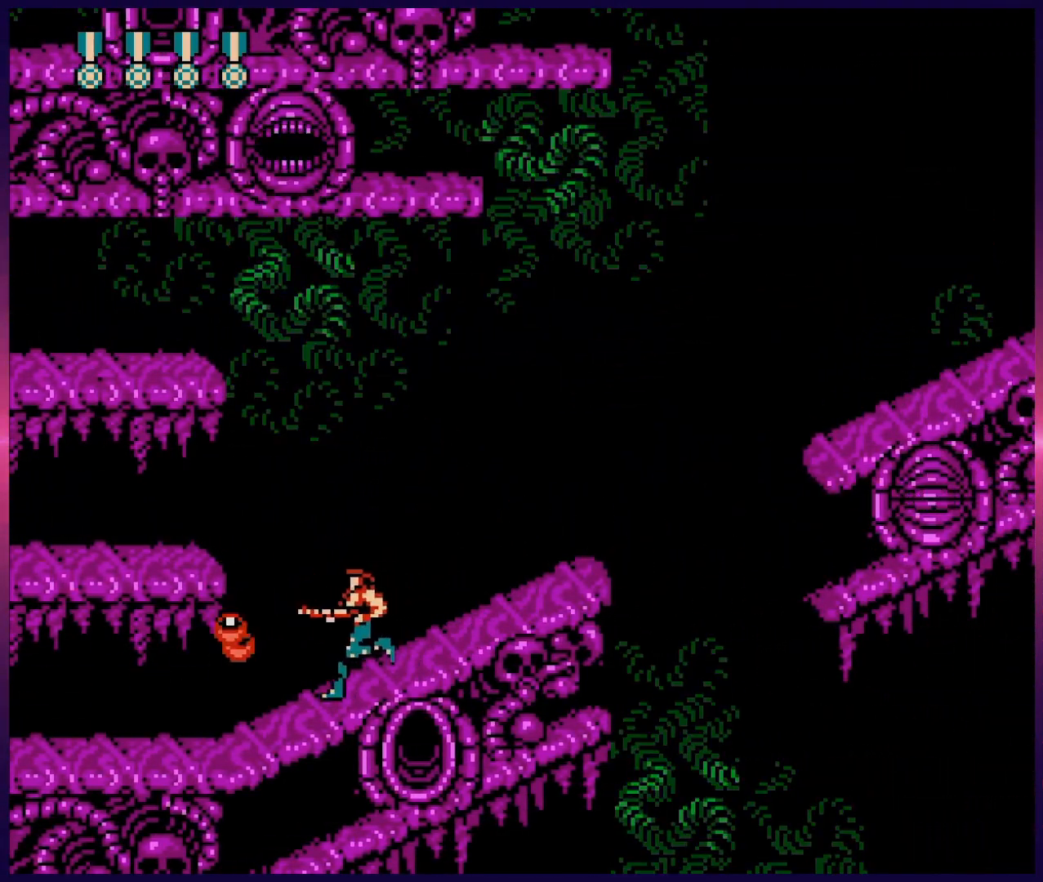
{"buttons": ["DPAD_UP"], "events": [[33, "B", "up"], [183, "DPAD_LEFT", "up"], [183, "DPAD_UP", "down"], [300, "B", "down"], [350, "B", "up"], [400, "B", "down"], [500, "B", "up"]]}
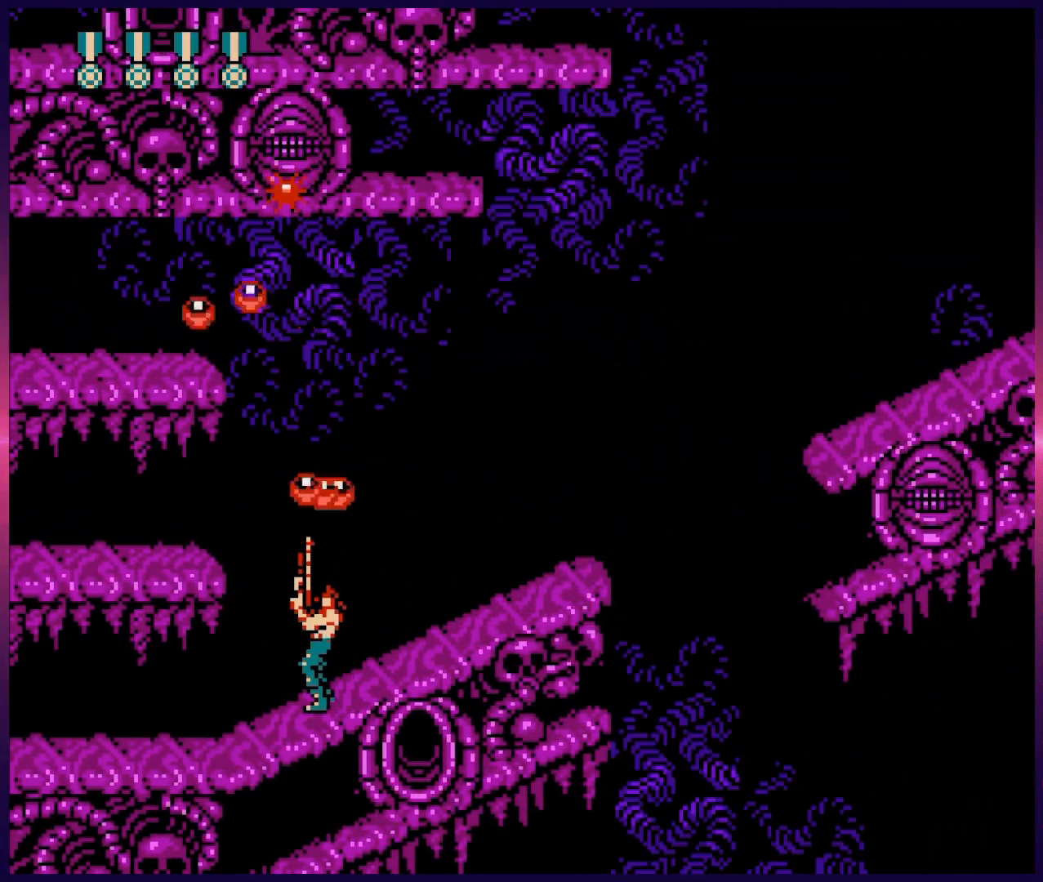
{"buttons": ["B", "DPAD_UP"], "events": [[100, "A", "down"], [167, "B", "down"], [183, "A", "up"], [217, "B", "up"], [300, "B", "down"], [367, "B", "up"], [400, "B", "down"], [450, "B", "up"], [500, "B", "down"]]}
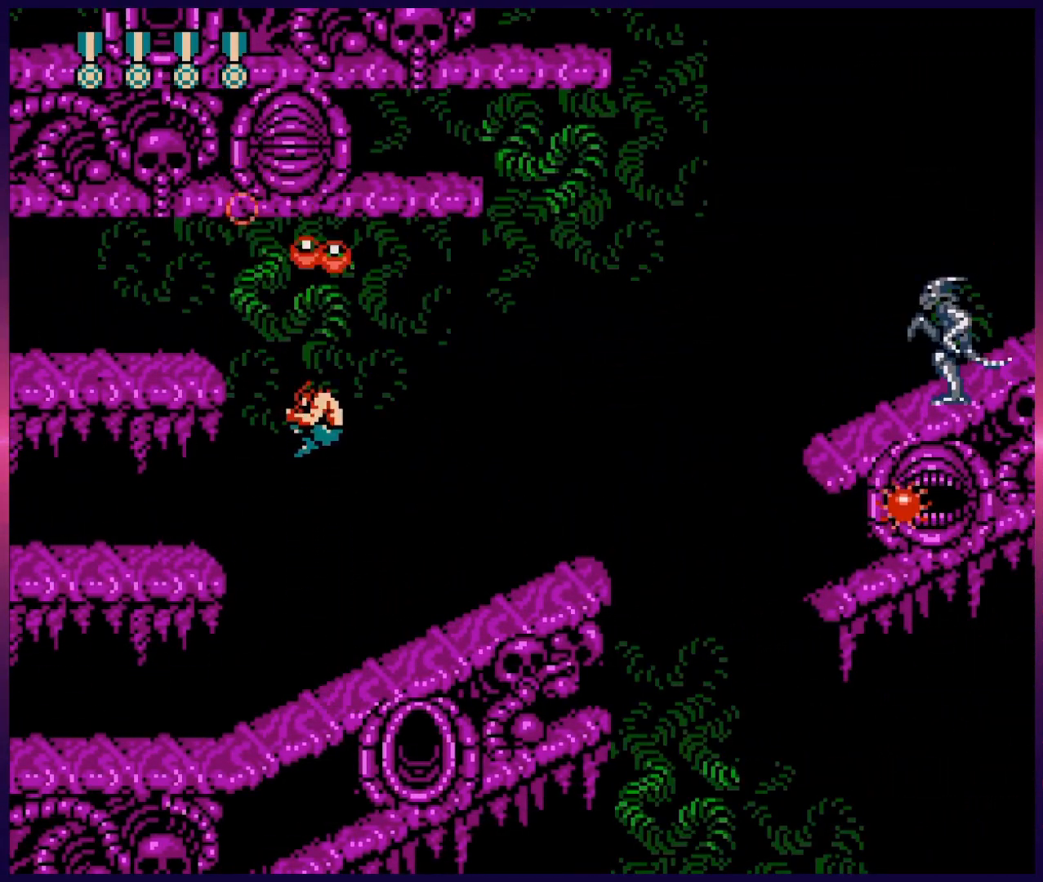
{"buttons": ["DPAD_RIGHT"], "events": [[67, "B", "up"], [117, "B", "down"], [183, "B", "up"], [233, "B", "down"], [317, "B", "up"], [350, "B", "down"], [417, "B", "up"], [417, "DPAD_RIGHT", "down"], [450, "DPAD_UP", "up"]]}
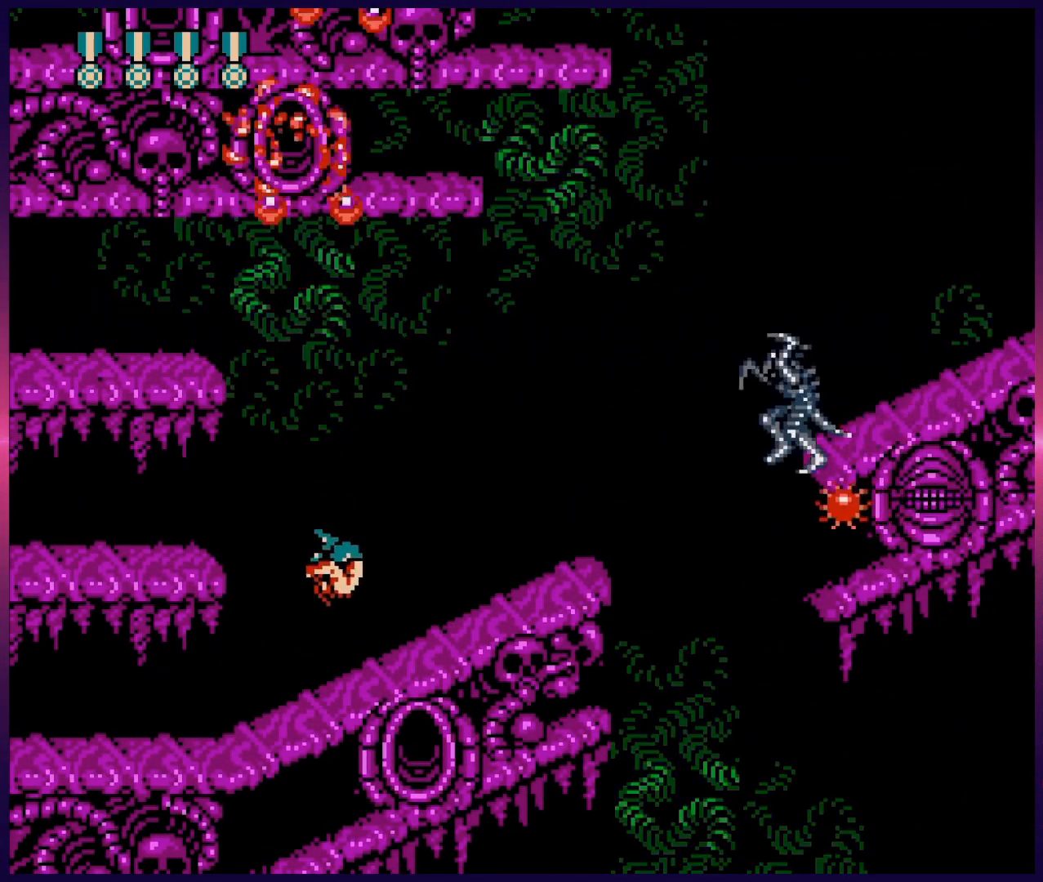
{"buttons": ["DPAD_RIGHT"], "events": [[67, "B", "down"], [83, "DPAD_UP", "down"], [150, "B", "up"], [233, "B", "down"], [333, "B", "up"], [367, "B", "down"], [400, "DPAD_UP", "up"], [483, "B", "up"]]}
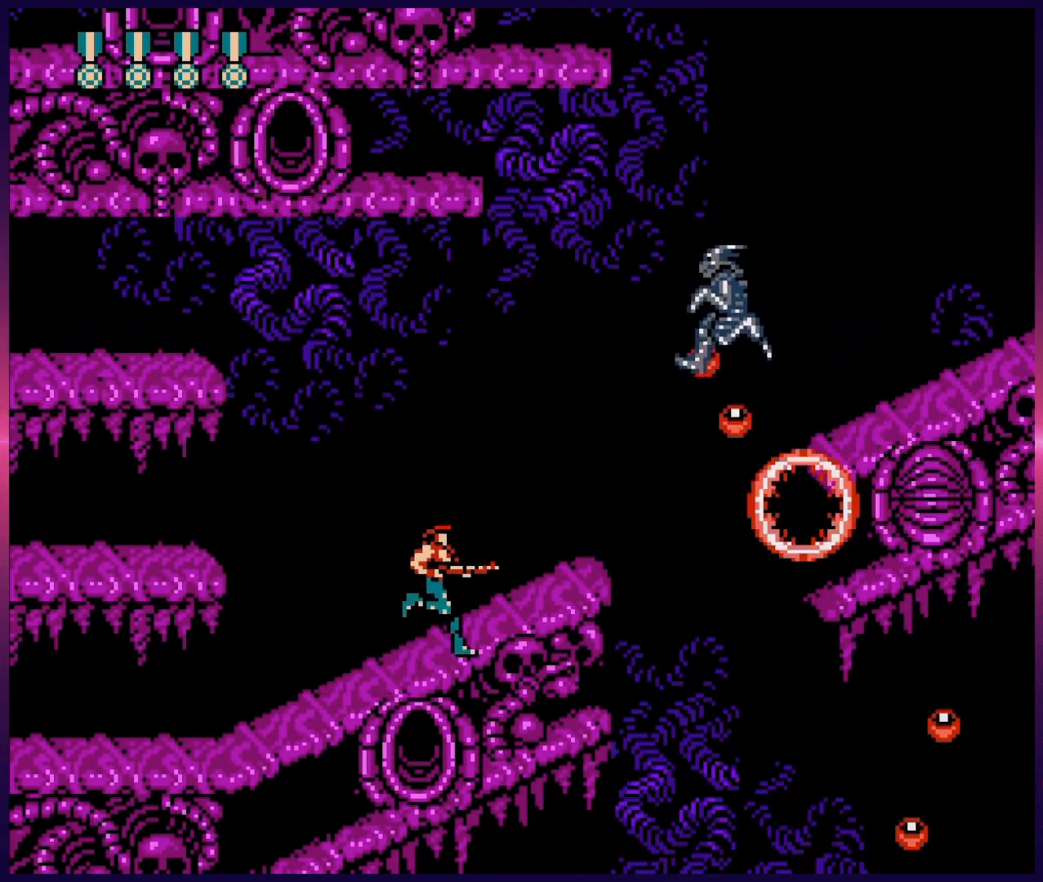
{"buttons": ["DPAD_RIGHT"], "events": [[67, "B", "down"], [117, "B", "up"], [183, "B", "down"], [250, "B", "up"], [317, "B", "down"], [383, "B", "up"], [450, "B", "down"], [500, "B", "up"]]}
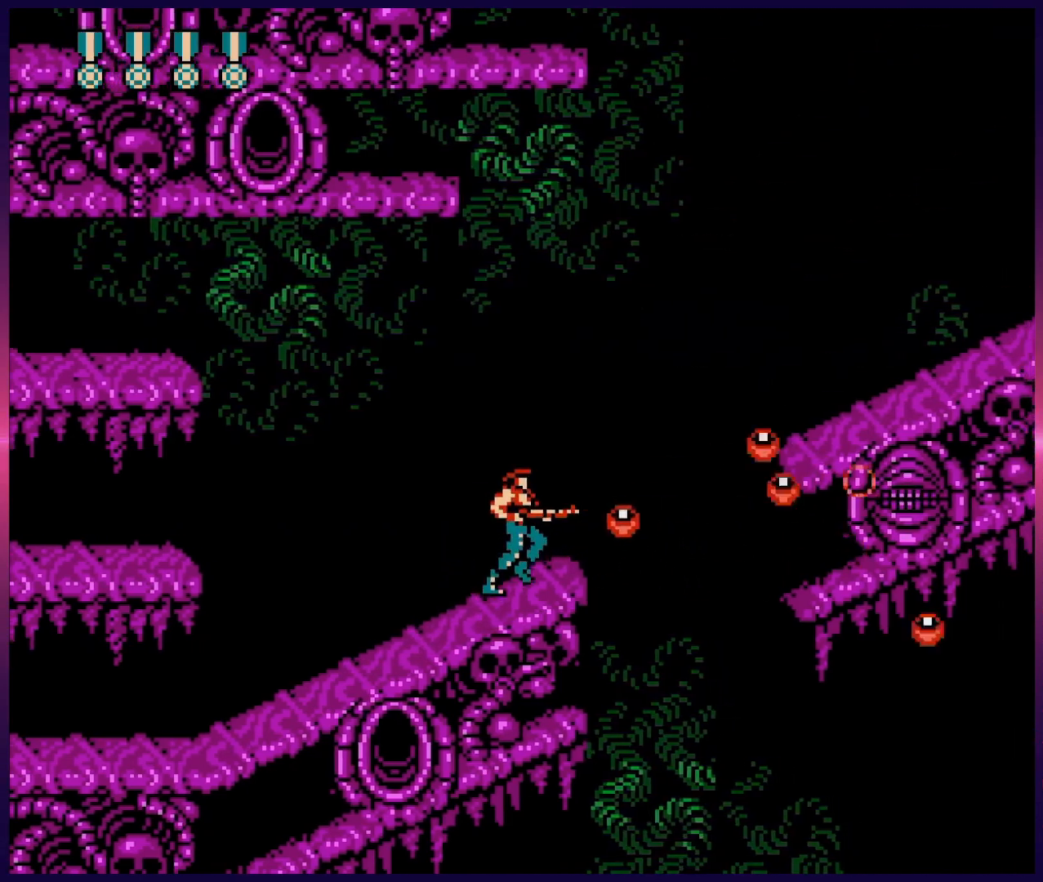
{"buttons": [], "events": [[67, "B", "down"], [67, "DPAD_RIGHT", "up"], [133, "B", "up"], [200, "B", "down"], [217, "DPAD_RIGHT", "down"], [250, "B", "up"], [317, "B", "down"], [317, "DPAD_RIGHT", "up"], [483, "B", "up"]]}
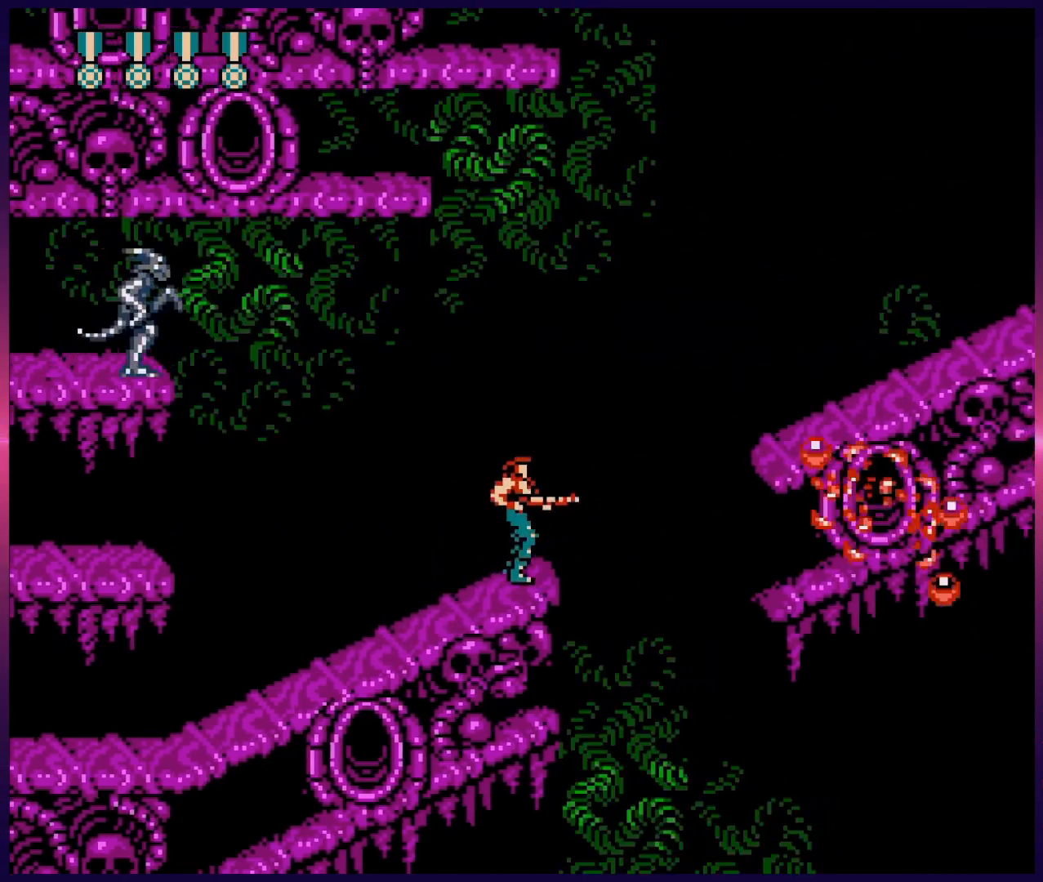
{"buttons": ["DPAD_UP", "DPAD_LEFT"], "events": [[67, "B", "down"], [167, "B", "up"], [200, "DPAD_LEFT", "down"], [283, "DPAD_UP", "down"], [367, "B", "down"], [450, "B", "up"]]}
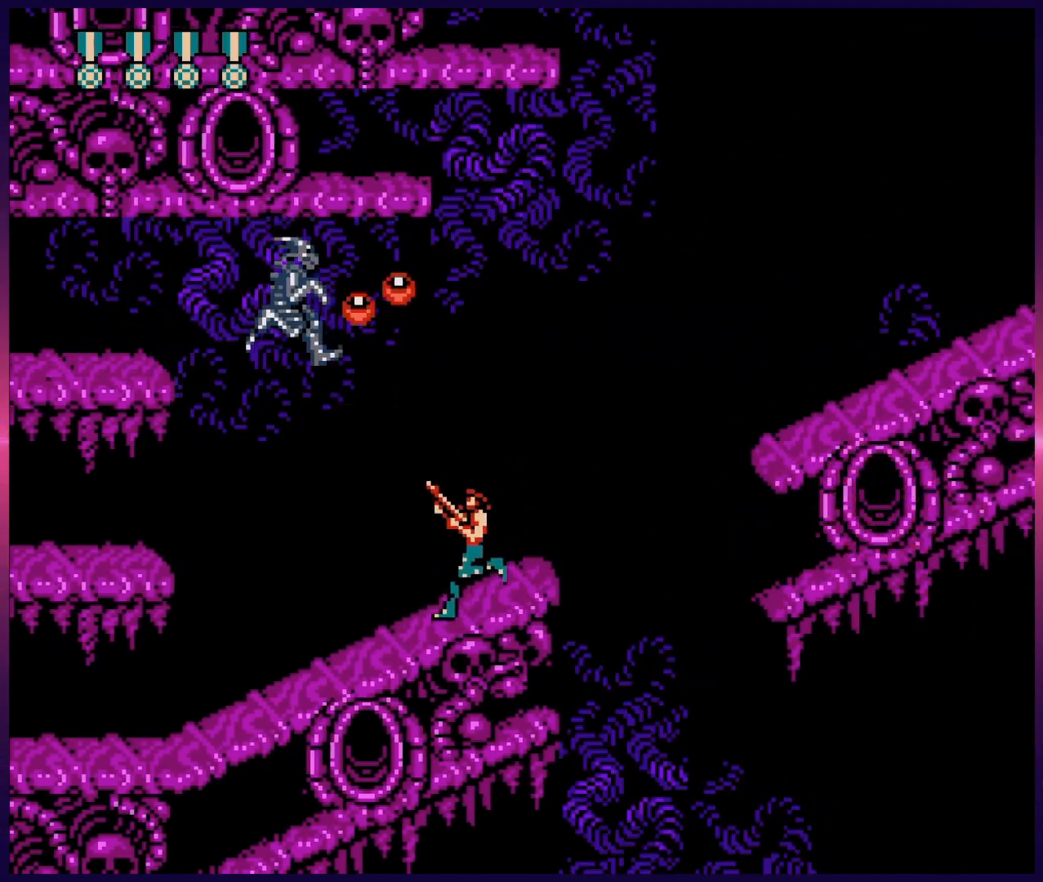
{"buttons": ["DPAD_RIGHT"], "events": [[67, "B", "down"], [117, "DPAD_UP", "up"], [133, "DPAD_LEFT", "up"], [200, "B", "up"], [250, "DPAD_RIGHT", "down"]]}
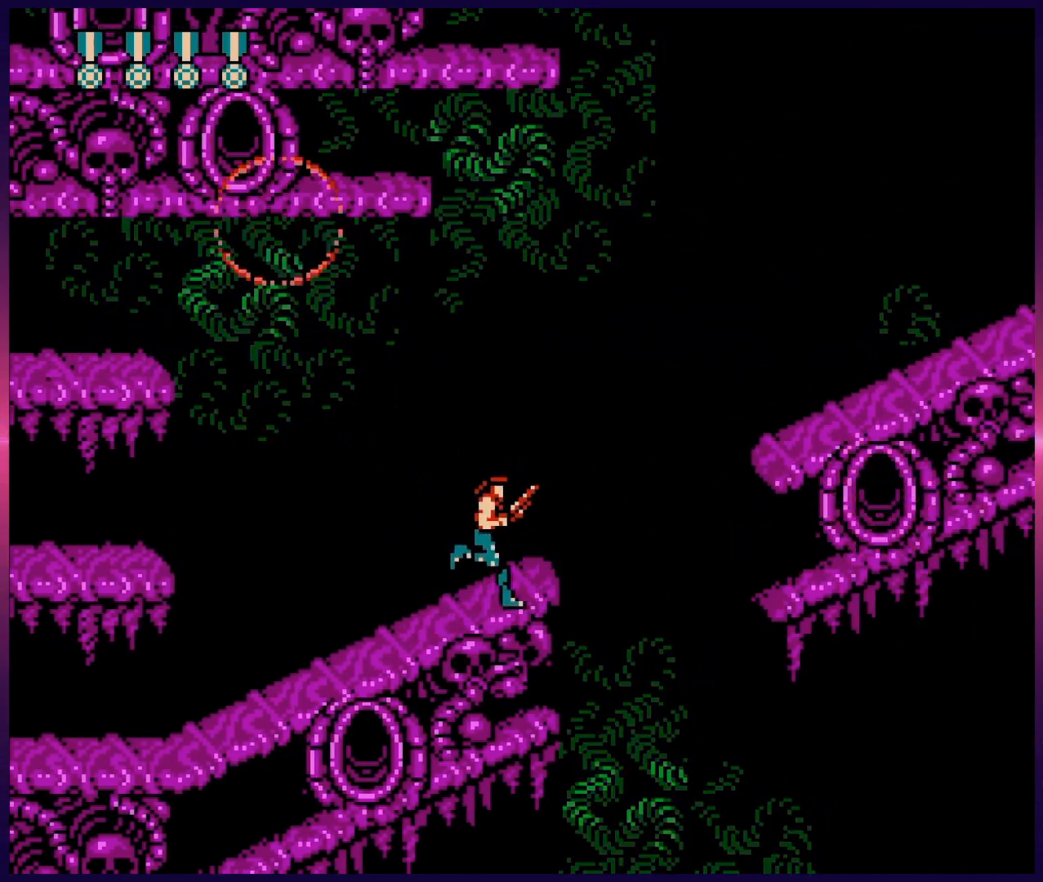
{"buttons": [], "events": [[33, "DPAD_RIGHT", "up"]]}
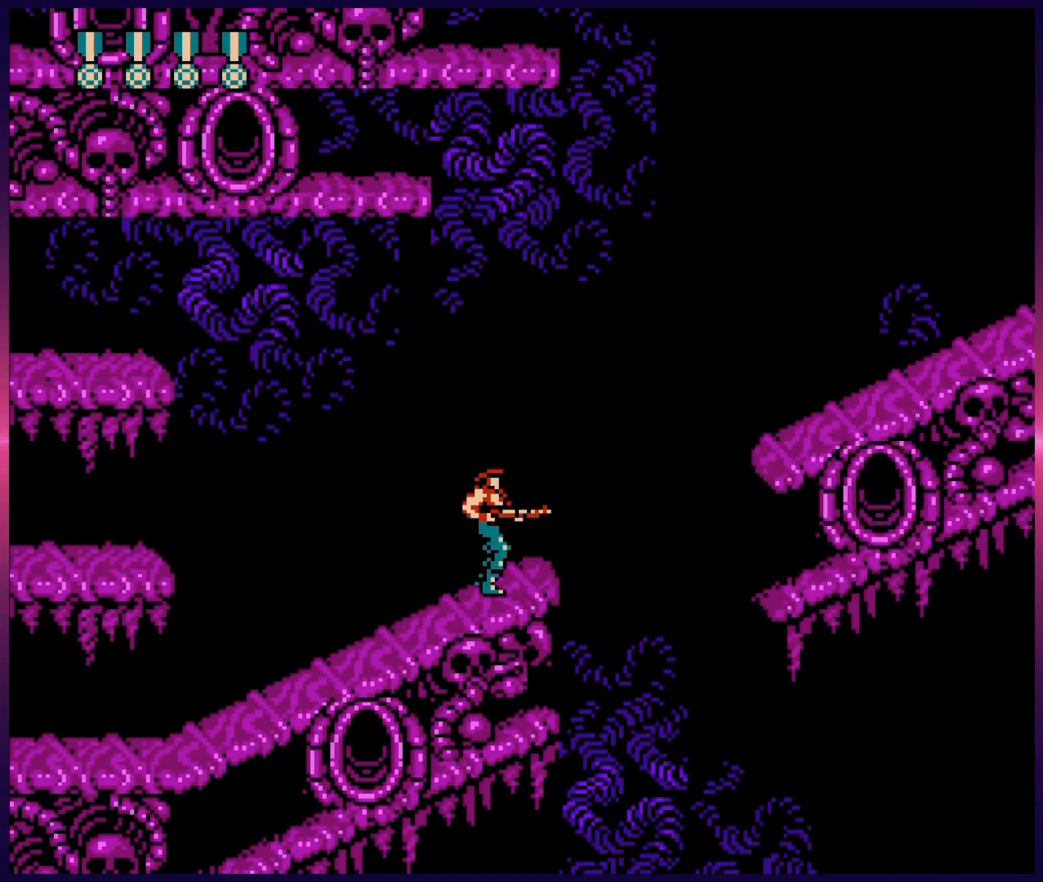
{"buttons": ["A", "B", "DPAD_RIGHT"], "events": [[17, "DPAD_RIGHT", "down"], [267, "A", "down"], [283, "B", "down"]]}
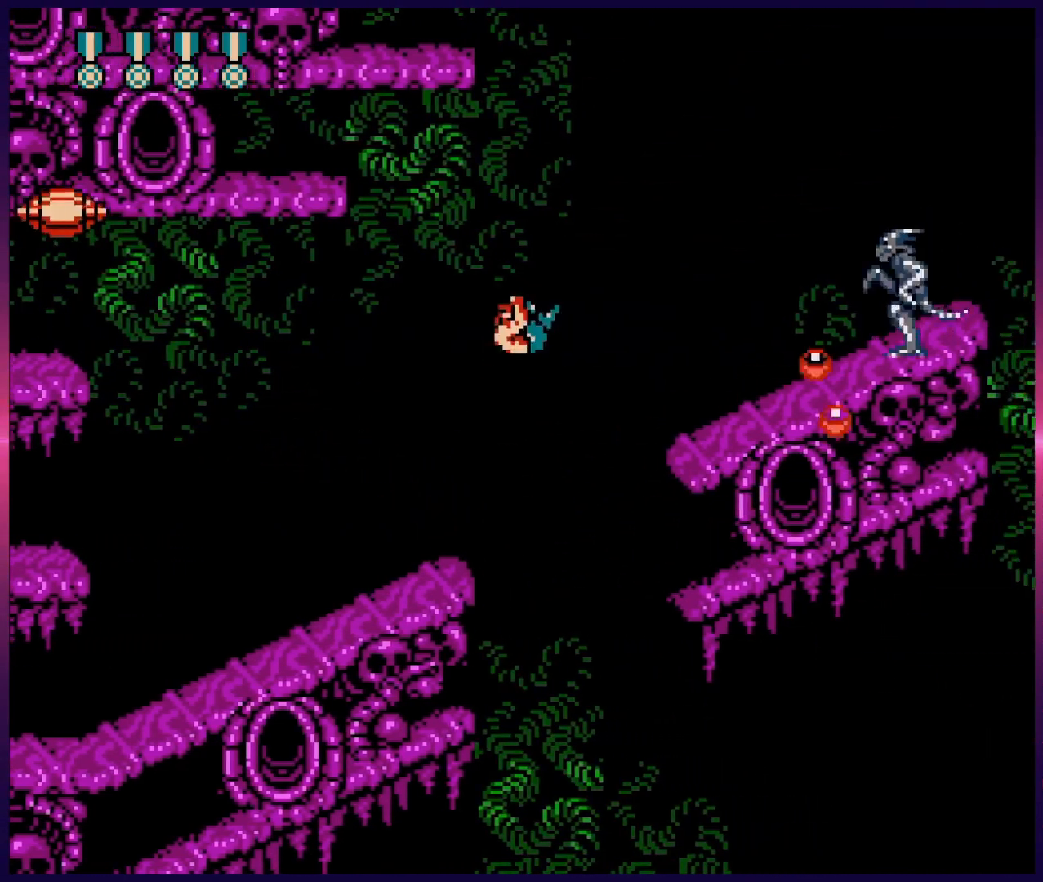
{"buttons": ["A", "B", "DPAD_RIGHT"], "events": [[67, "B", "up"], [167, "B", "down"], [267, "B", "up"], [300, "B", "down"], [433, "B", "up"], [500, "B", "down"]]}
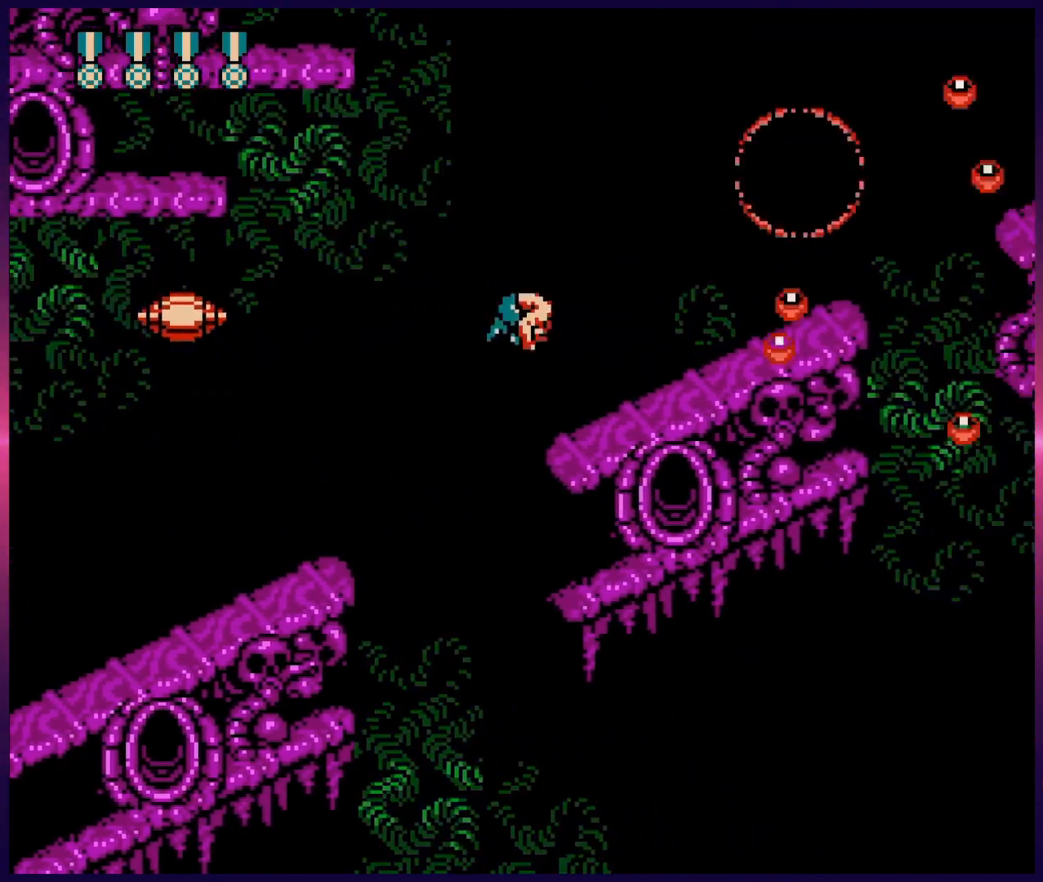
{"buttons": ["DPAD_RIGHT"], "events": [[133, "A", "up"], [150, "B", "up"], [383, "B", "down"], [467, "B", "up"]]}
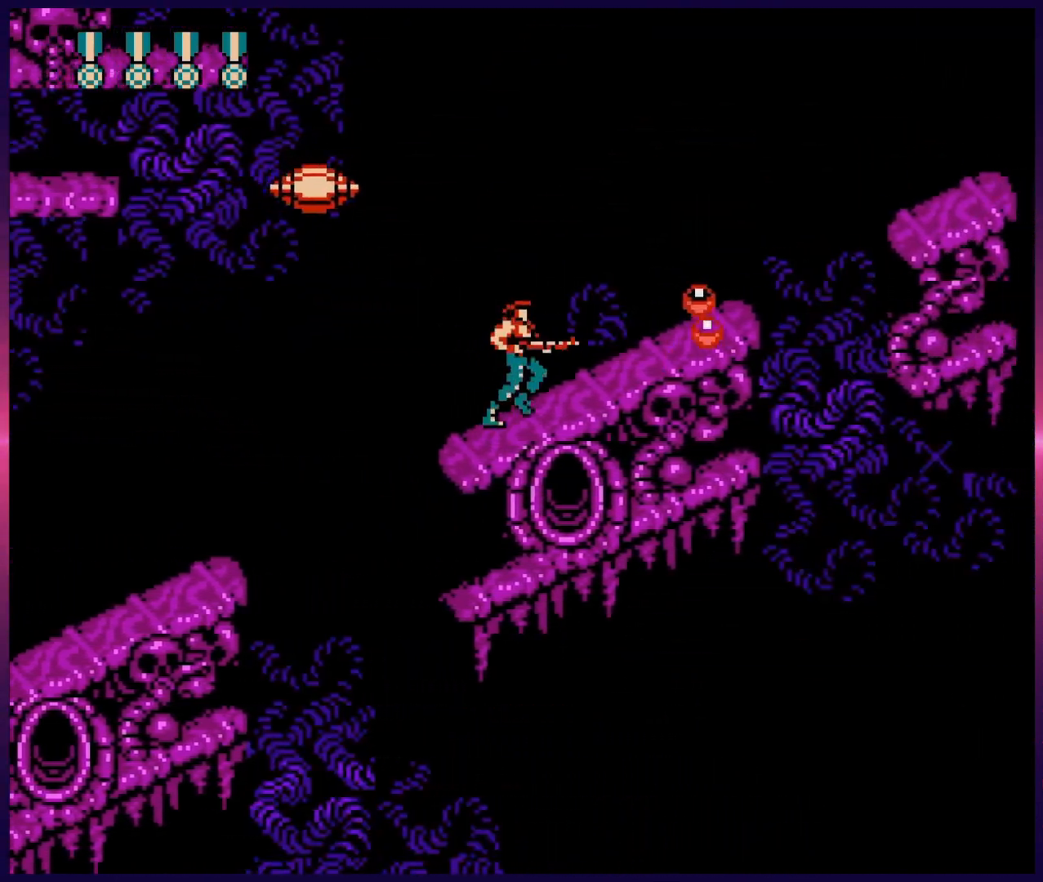
{"buttons": [], "events": [[33, "B", "down"], [83, "B", "up"], [150, "B", "down"], [250, "B", "up"], [500, "DPAD_RIGHT", "up"]]}
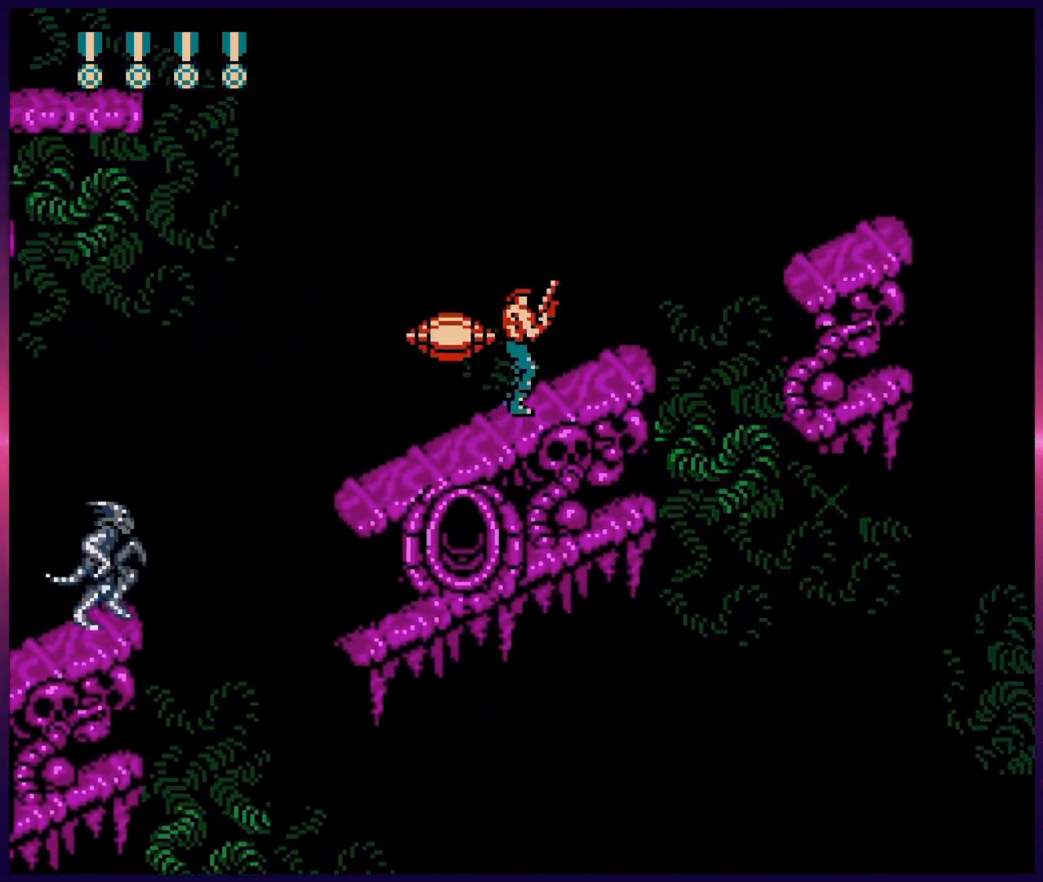
{"buttons": ["DPAD_LEFT"], "events": [[67, "DPAD_LEFT", "down"], [317, "DPAD_DOWN", "down"], [333, "DPAD_LEFT", "up"], [350, "DPAD_LEFT", "down"], [367, "B", "down"], [467, "B", "up"], [483, "DPAD_DOWN", "up"]]}
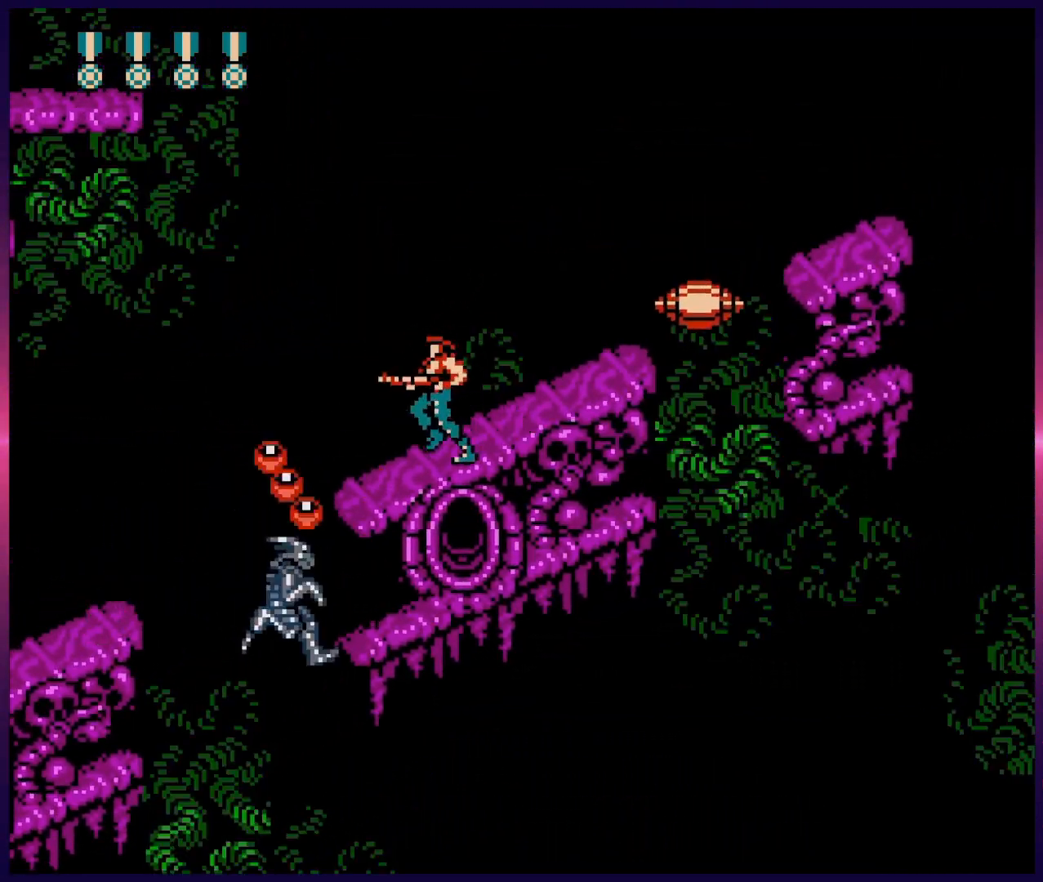
{"buttons": ["DPAD_RIGHT"], "events": [[17, "DPAD_LEFT", "up"], [100, "DPAD_RIGHT", "down"]]}